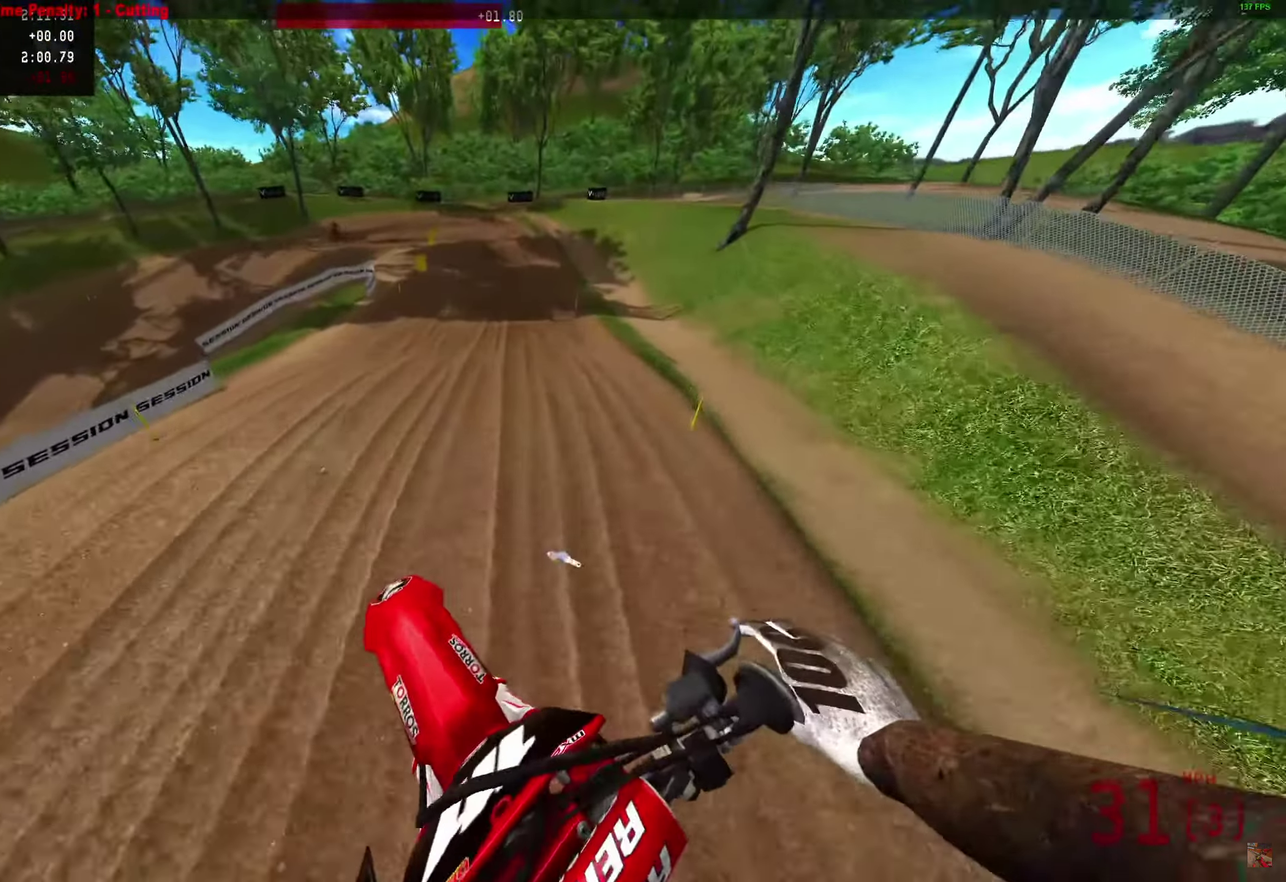
Gameplay with a controller (PlayStation layout); each line is a JSON object with the inputs held at the frame after it (dt_ms = milliseconds from this image to that frame). "events" lists button and stick changes between this image and that frame as [ms after this image, input, new state], when the widget could be followed in between. Not read: R1.
{"dt_ms": 700, "buttons": ["R2"], "left_stick": "center", "right_stick": "up", "events": [[183, "left_stick", "center"], [417, "right_stick", "up"]]}
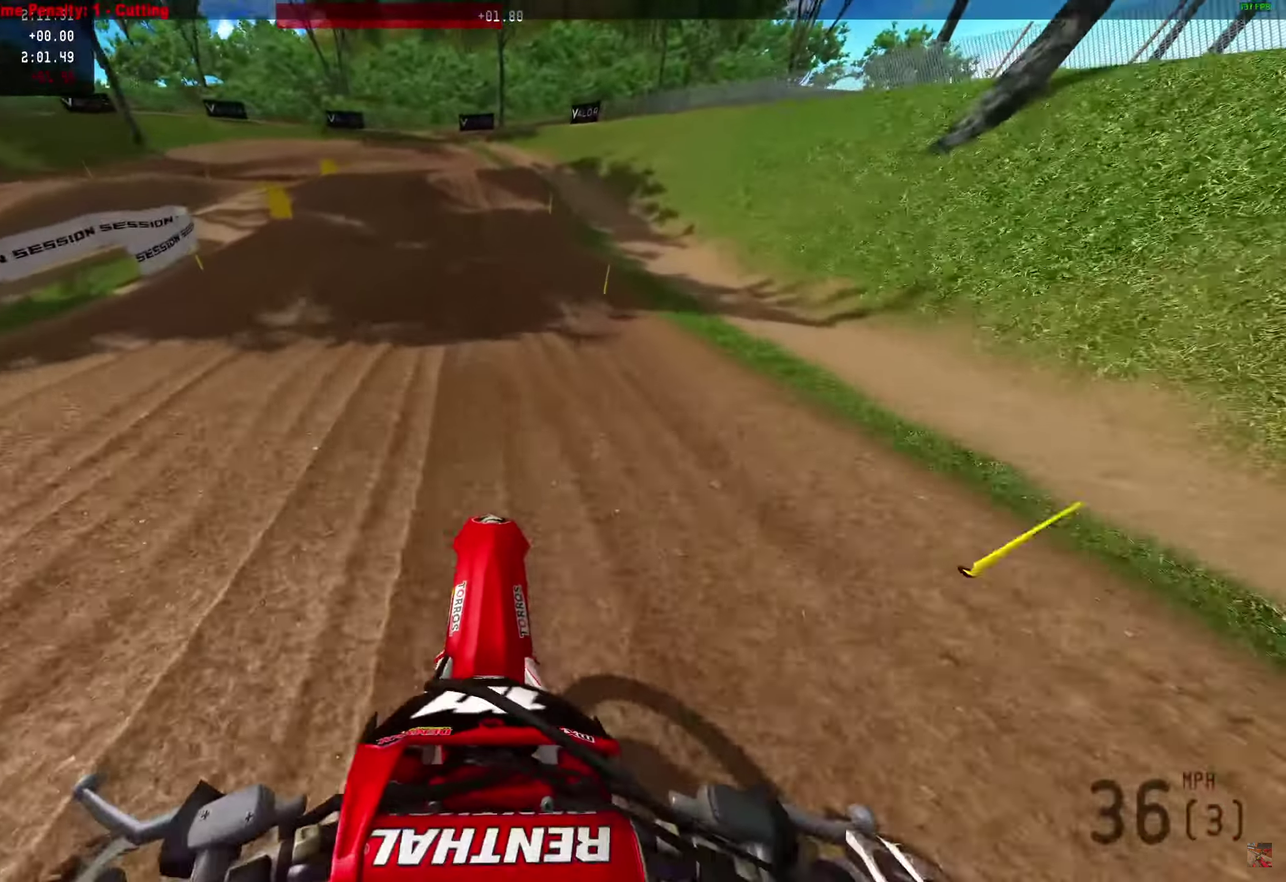
{"dt_ms": 300, "buttons": [], "left_stick": "center", "right_stick": "down"}
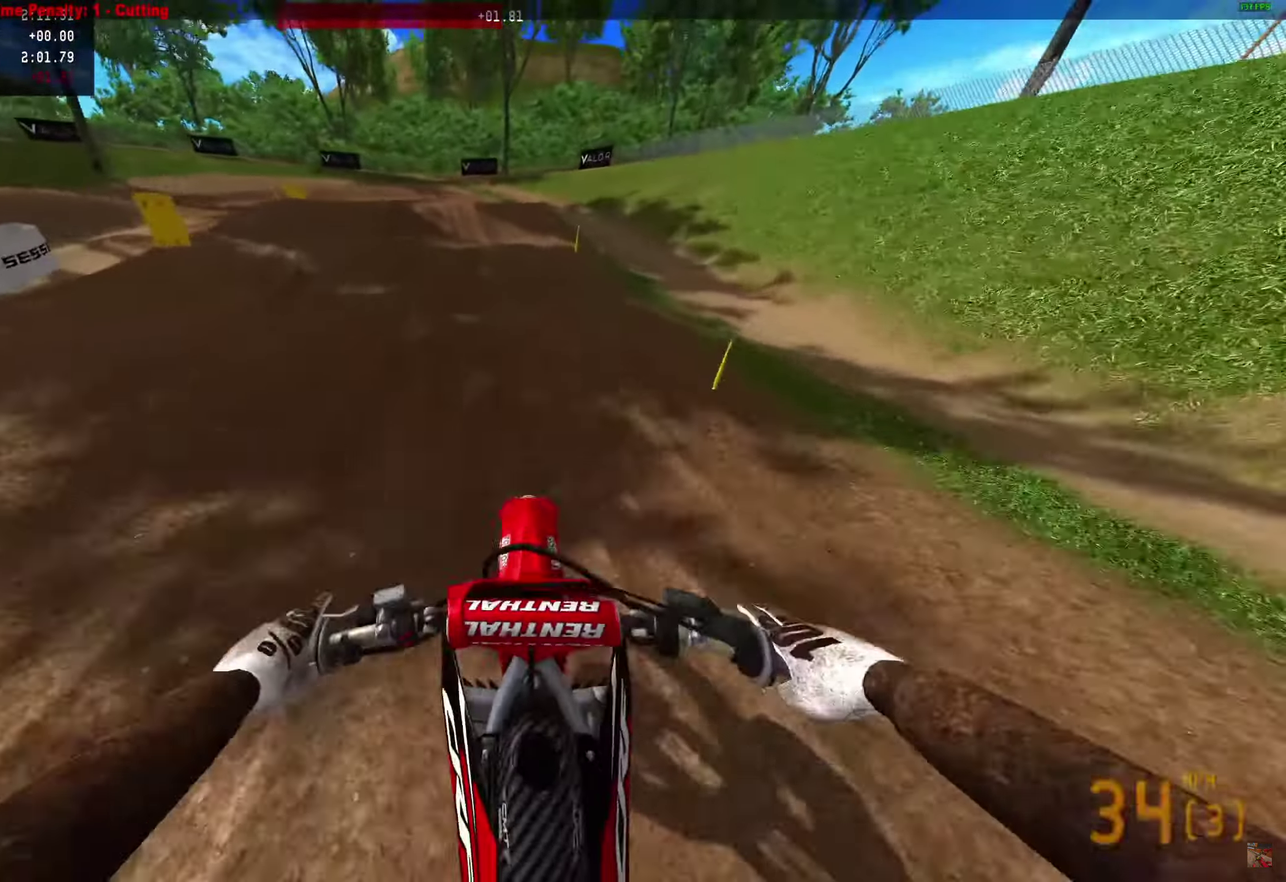
{"dt_ms": 700, "buttons": [], "left_stick": "center", "right_stick": "center"}
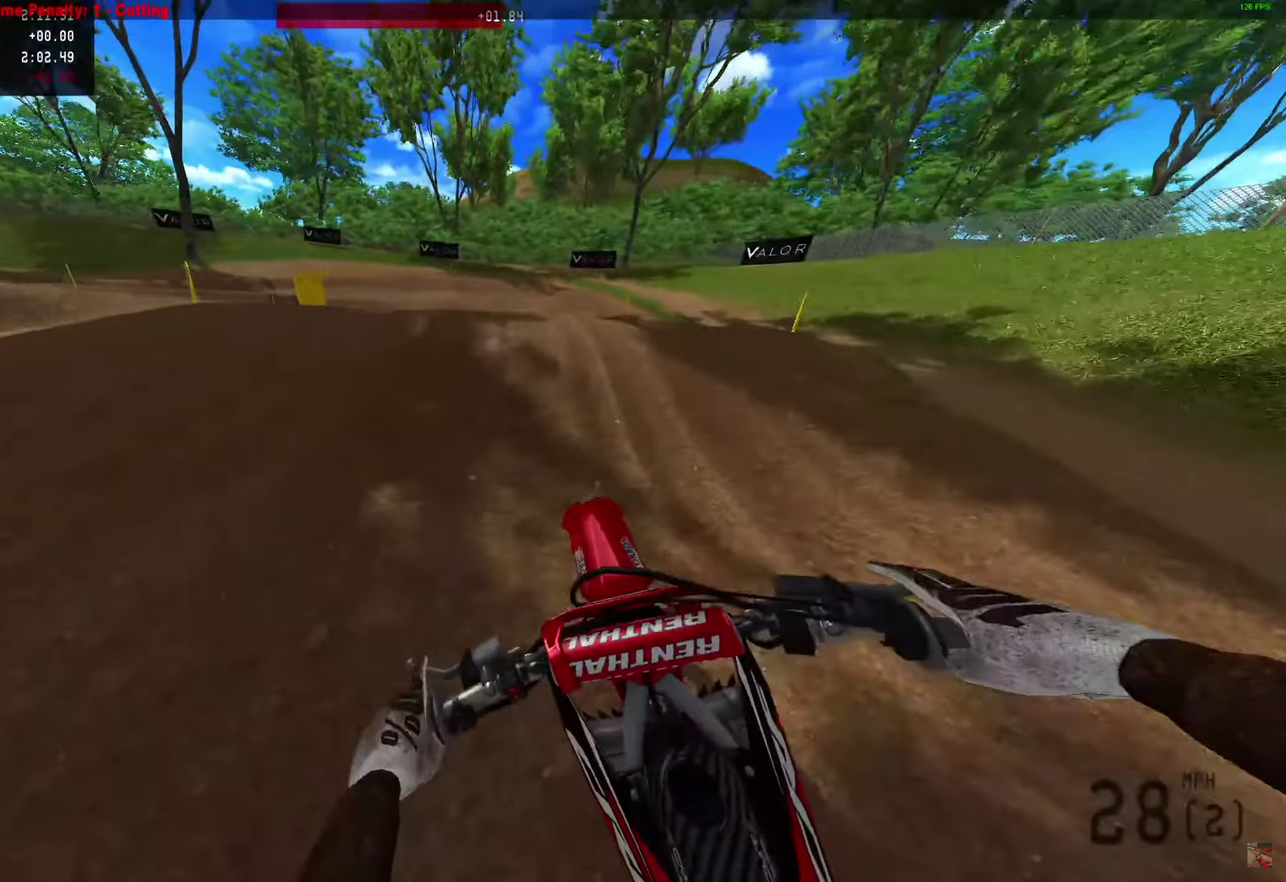
{"dt_ms": 600, "buttons": [], "left_stick": "center", "right_stick": "down-right"}
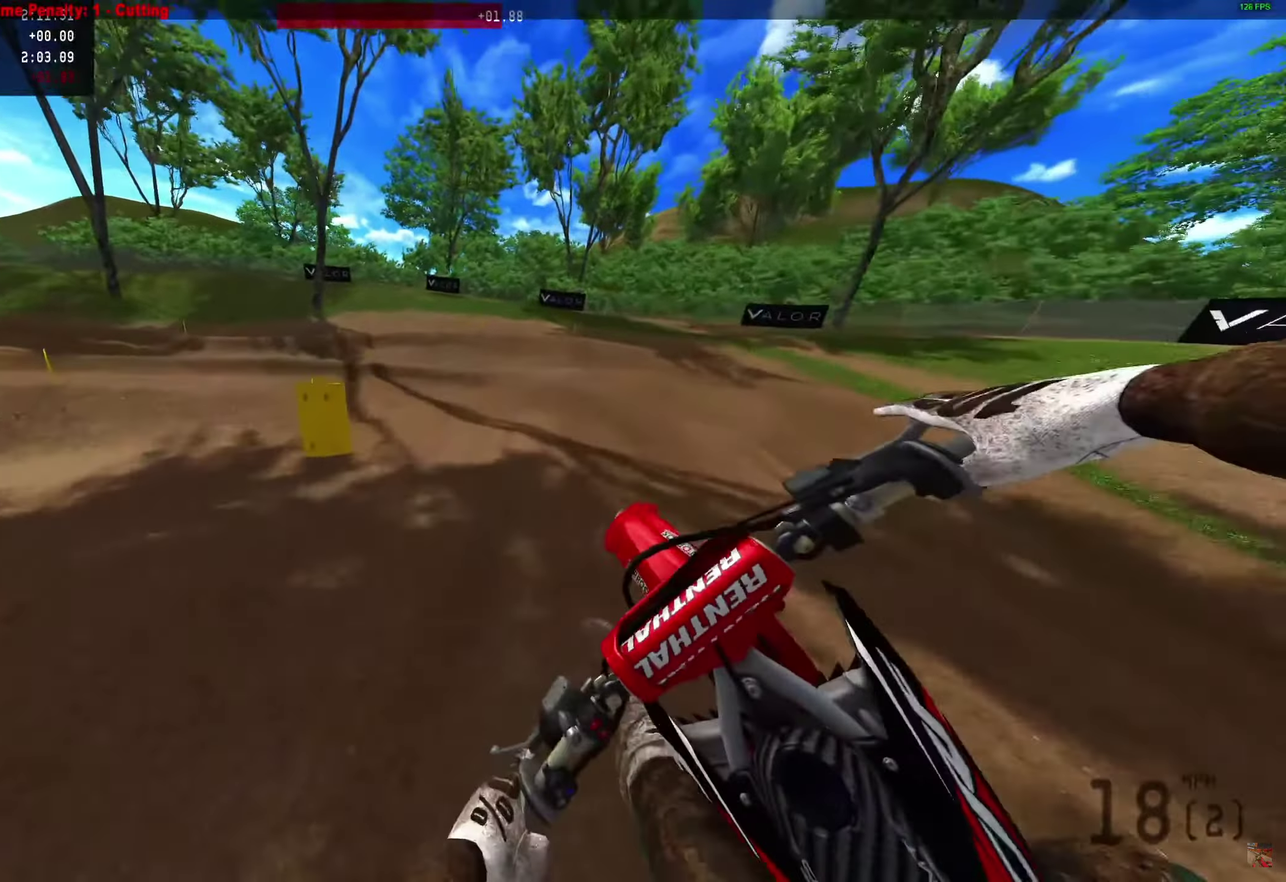
{"dt_ms": 400, "buttons": [], "left_stick": "center", "right_stick": "center", "events": [[150, "R2", "down"], [167, "right_stick", "center"], [300, "R2", "up"]]}
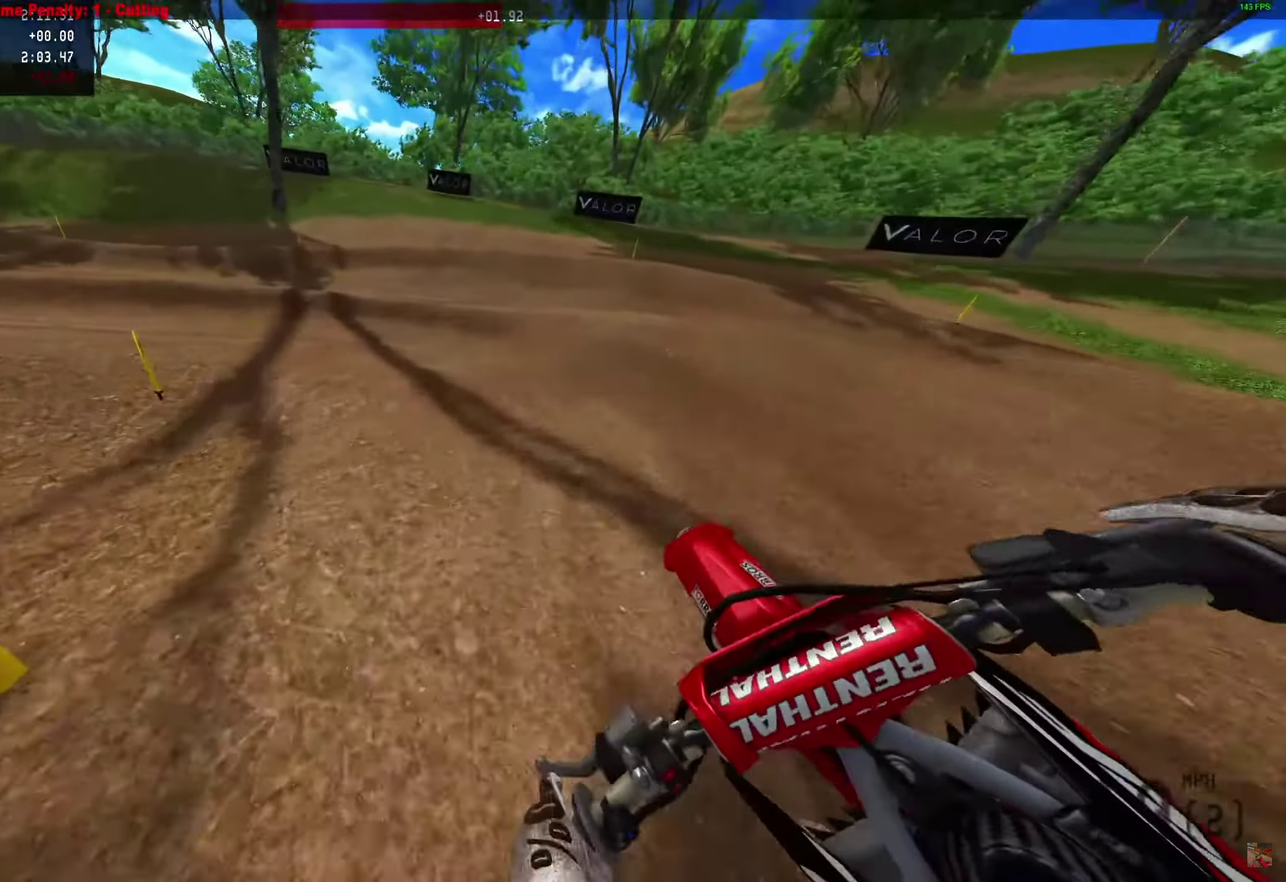
{"dt_ms": 600, "buttons": [], "left_stick": "left", "right_stick": "right", "events": [[83, "left_stick", "left"], [200, "right_stick", "right"]]}
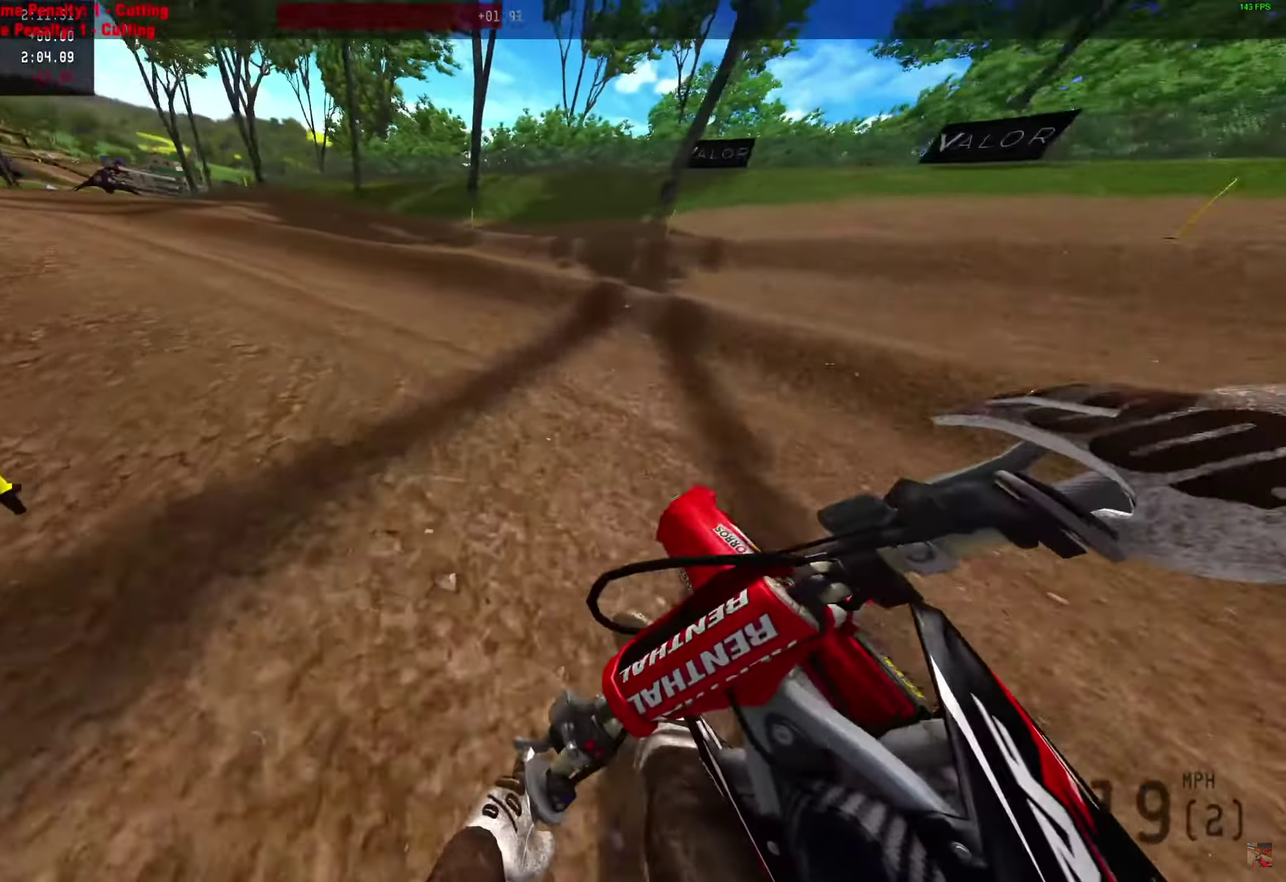
{"dt_ms": 400, "buttons": ["R2"], "left_stick": "left", "right_stick": "up-right", "events": [[33, "R2", "down"], [250, "right_stick", "up-right"]]}
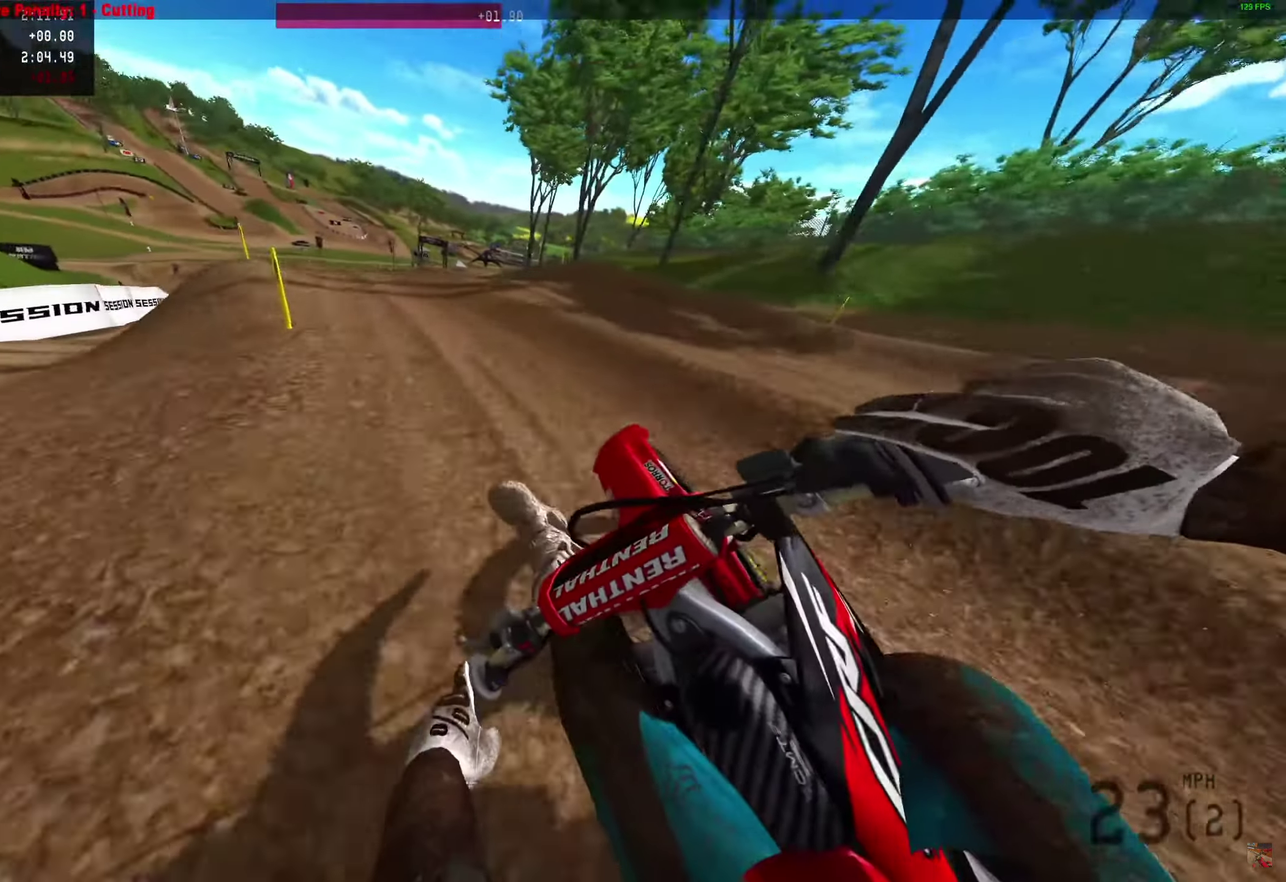
{"dt_ms": 500, "buttons": ["R2"], "left_stick": "left", "right_stick": "up-right", "events": [[17, "right_stick", "right"], [317, "right_stick", "up-right"]]}
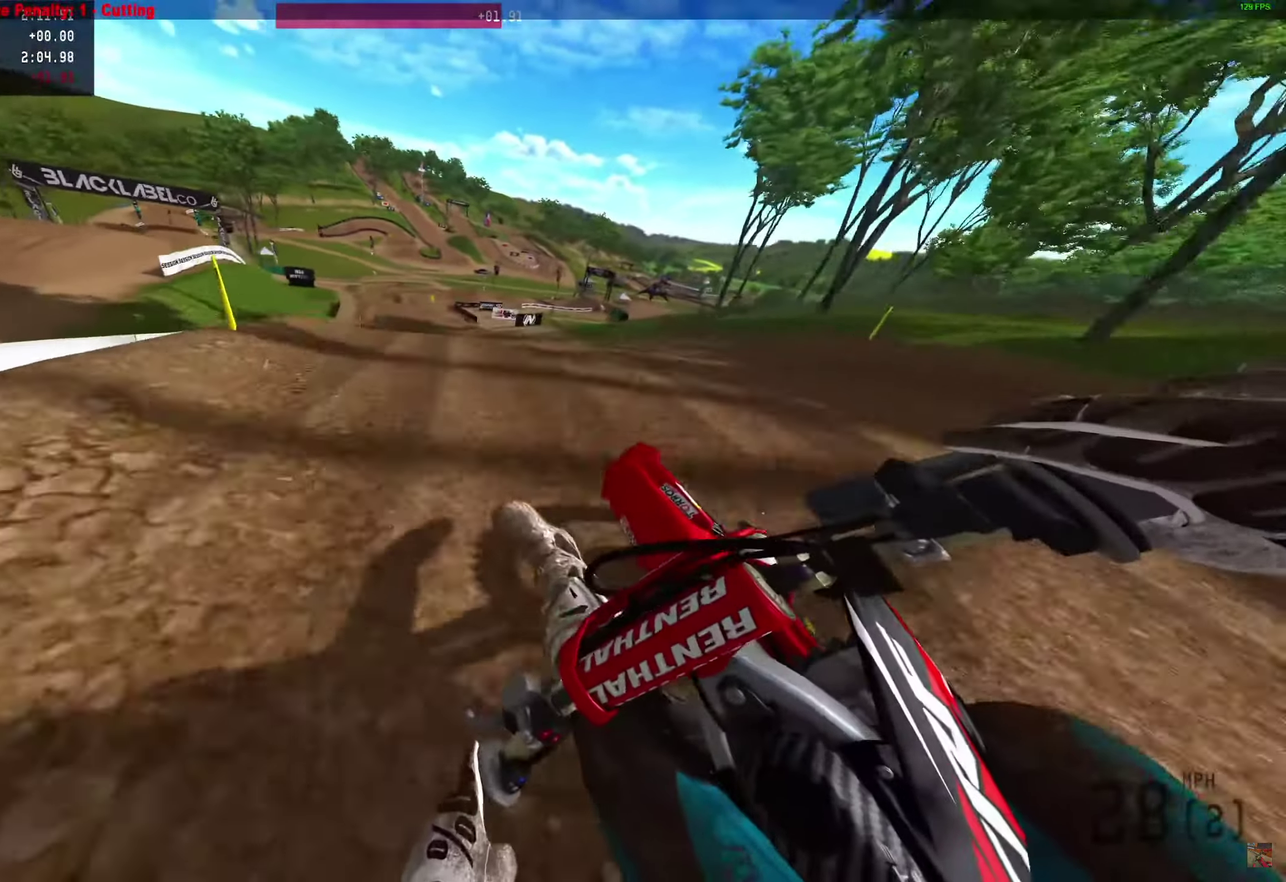
{"dt_ms": 500, "buttons": ["R2"], "left_stick": "right", "right_stick": "up-right", "events": [[267, "left_stick", "center"], [400, "right_stick", "center"], [417, "left_stick", "right"], [500, "right_stick", "up-right"]]}
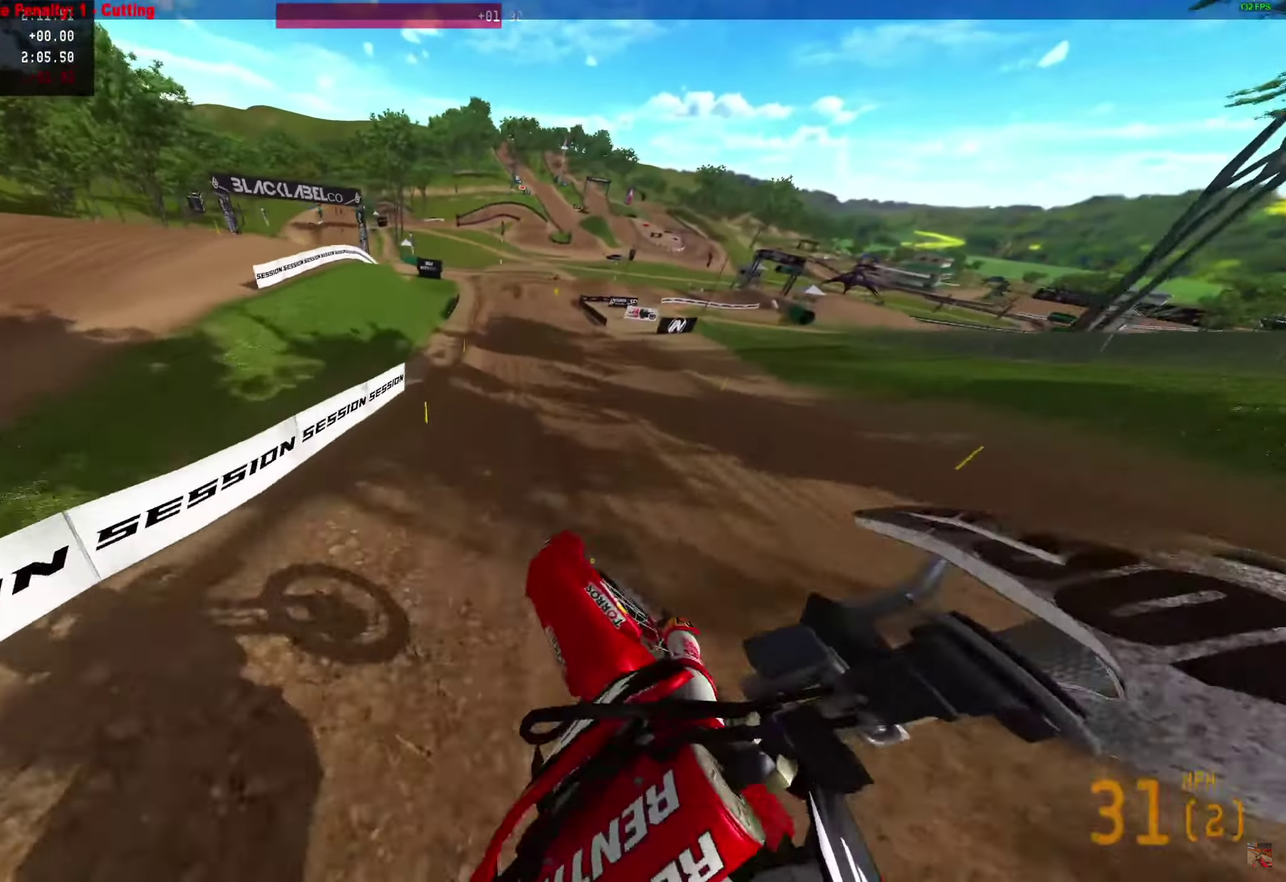
{"dt_ms": 400, "buttons": ["R2"], "left_stick": "center", "right_stick": "up-right", "events": [[200, "left_stick", "center"]]}
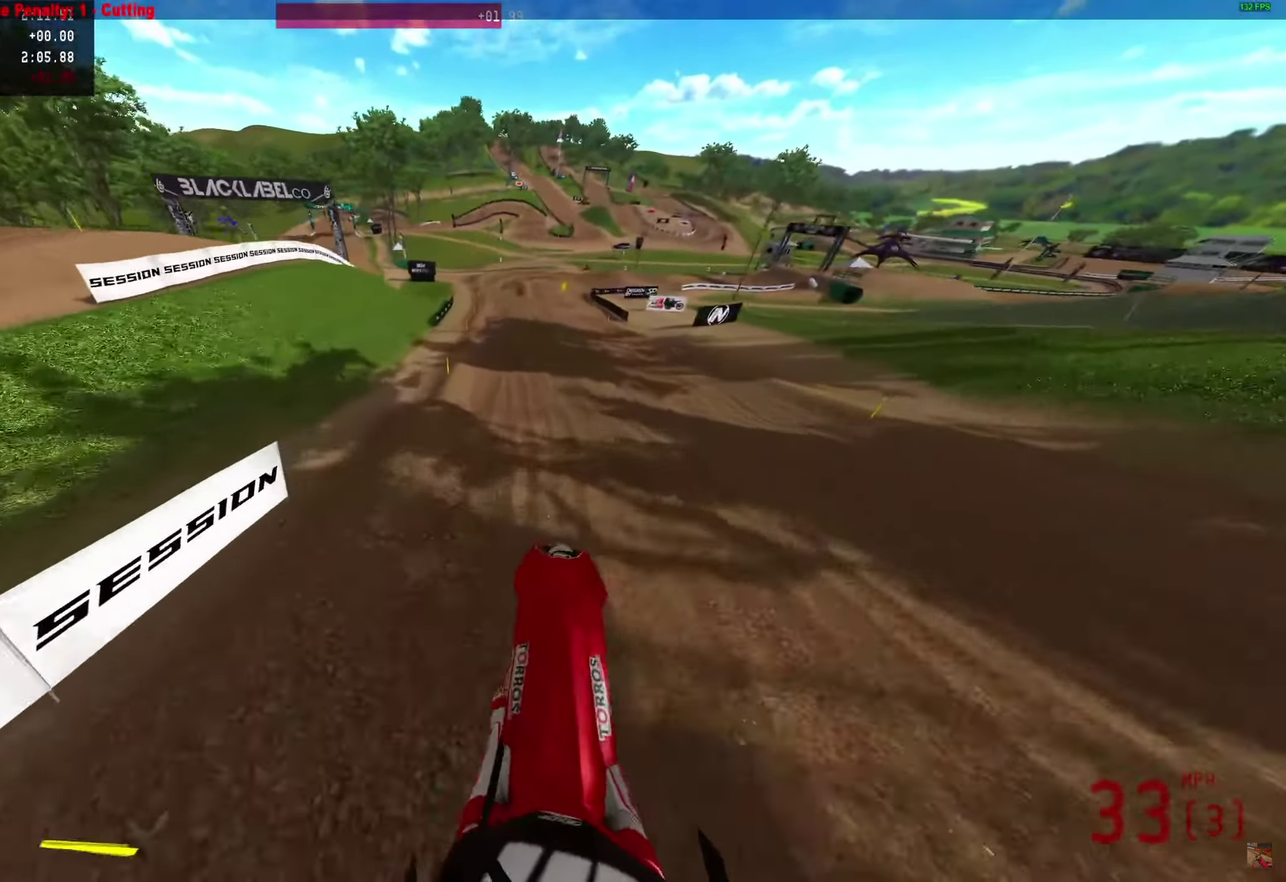
{"dt_ms": 600, "buttons": ["R2"], "left_stick": "center", "right_stick": "center", "events": [[200, "right_stick", "center"]]}
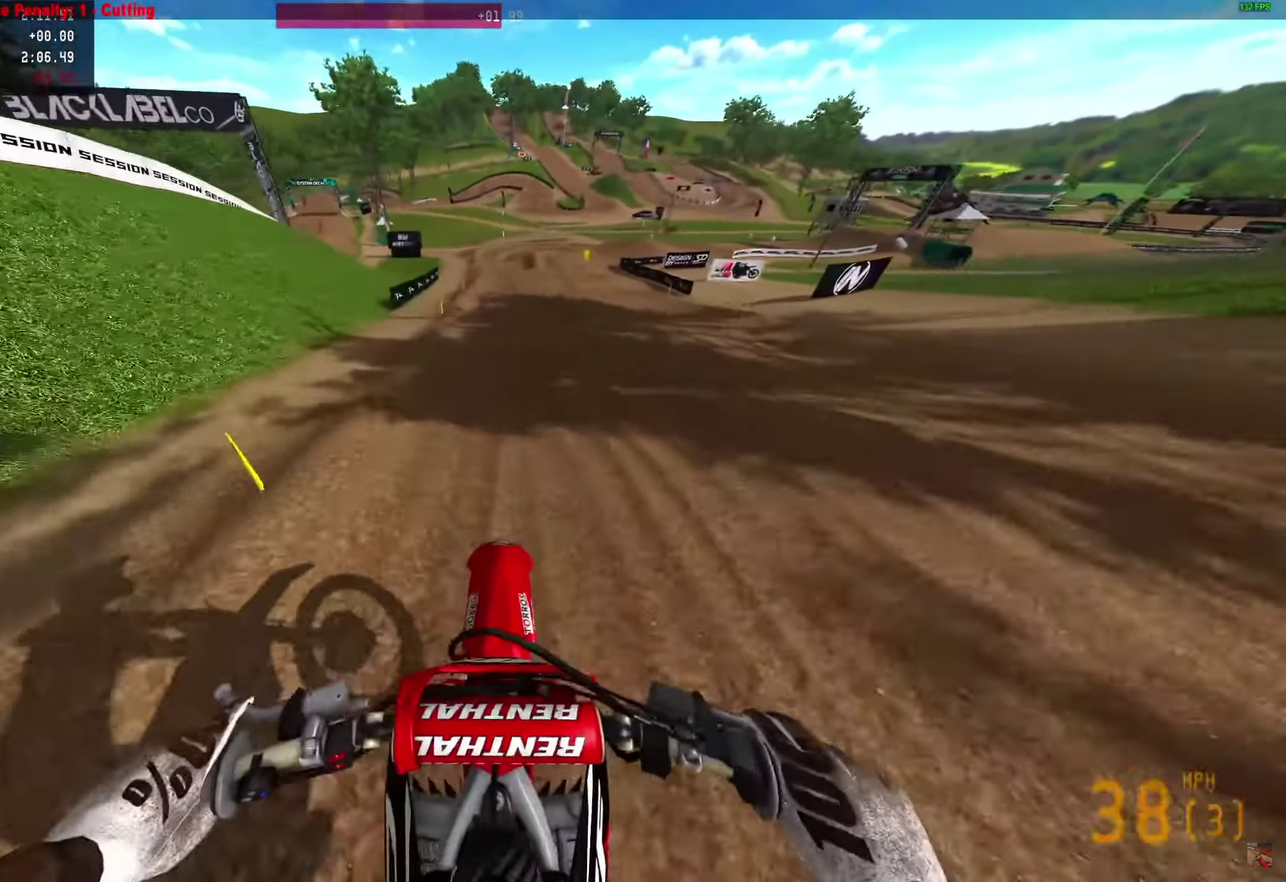
{"dt_ms": 500, "buttons": ["R2"], "left_stick": "center", "right_stick": "center", "events": []}
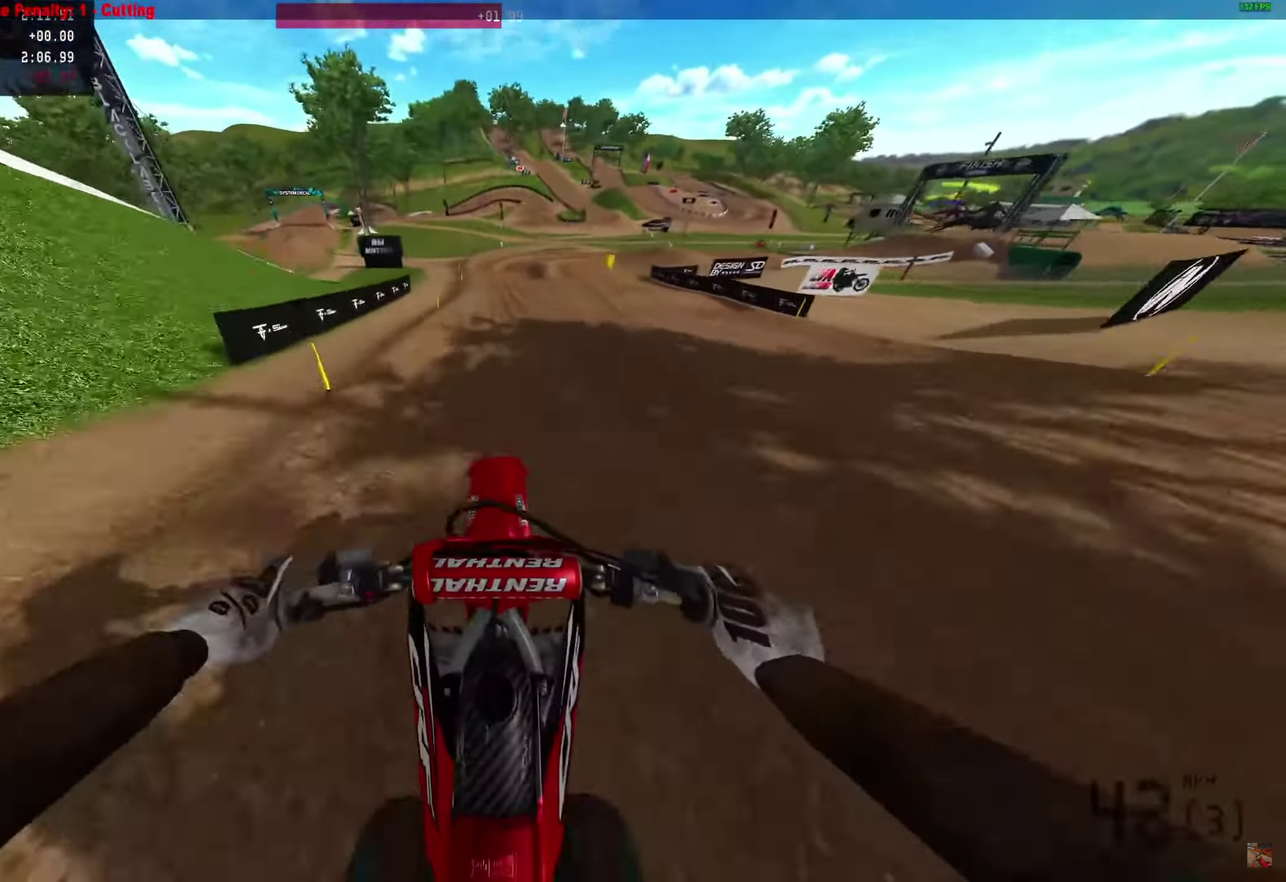
{"dt_ms": 500, "buttons": ["R2"], "left_stick": "center", "right_stick": "center", "events": []}
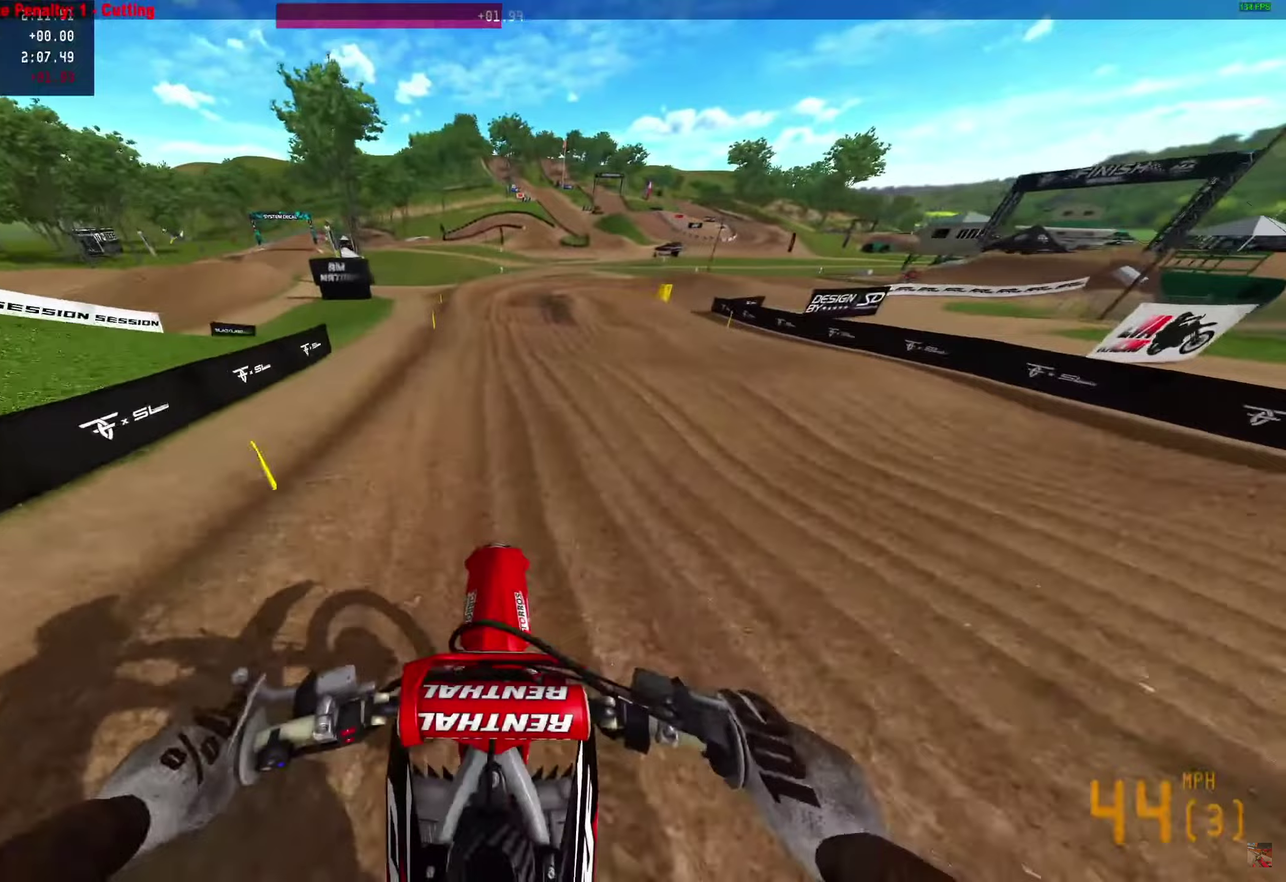
{"dt_ms": 500, "buttons": ["R2"], "left_stick": "center", "right_stick": "center", "events": []}
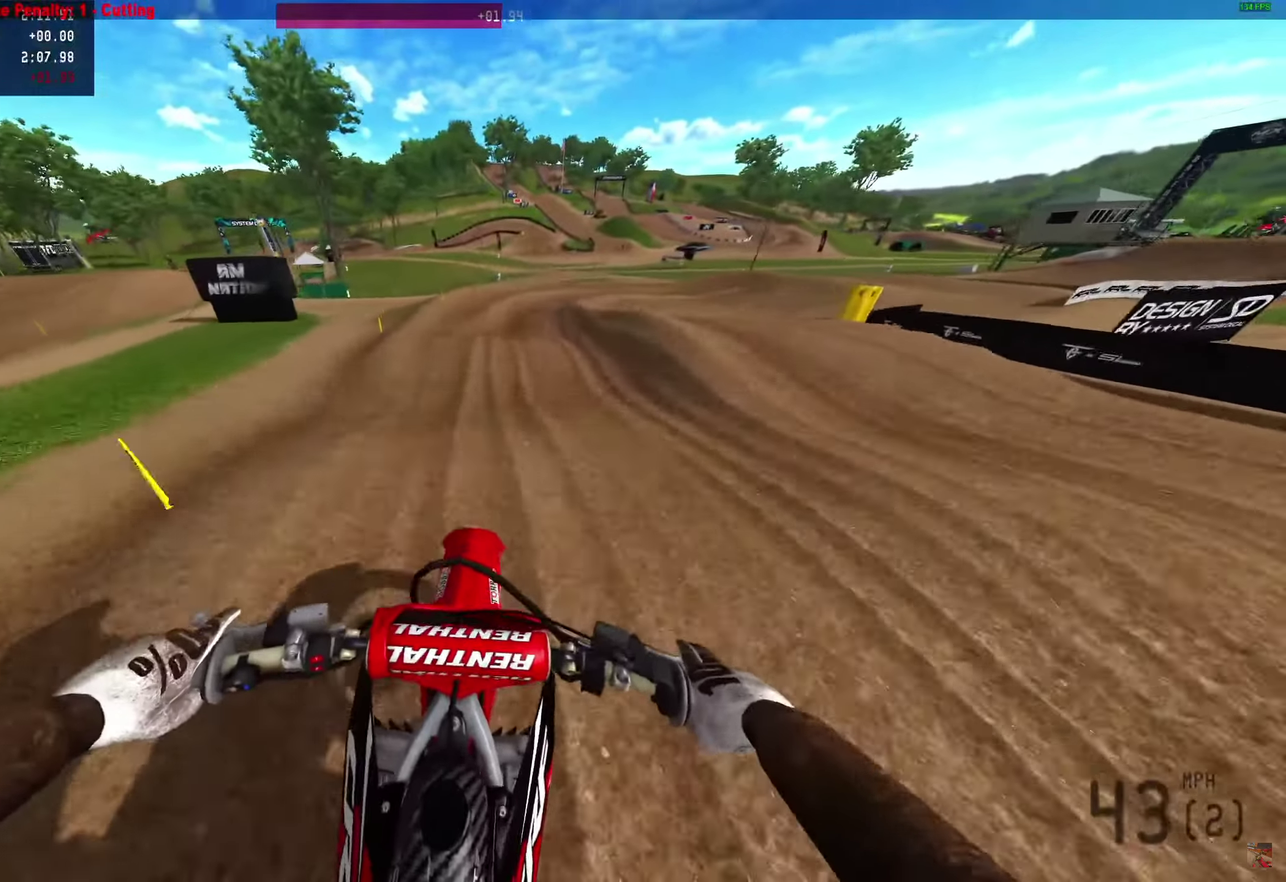
{"dt_ms": 500, "buttons": ["R2"], "left_stick": "center", "right_stick": "center", "events": []}
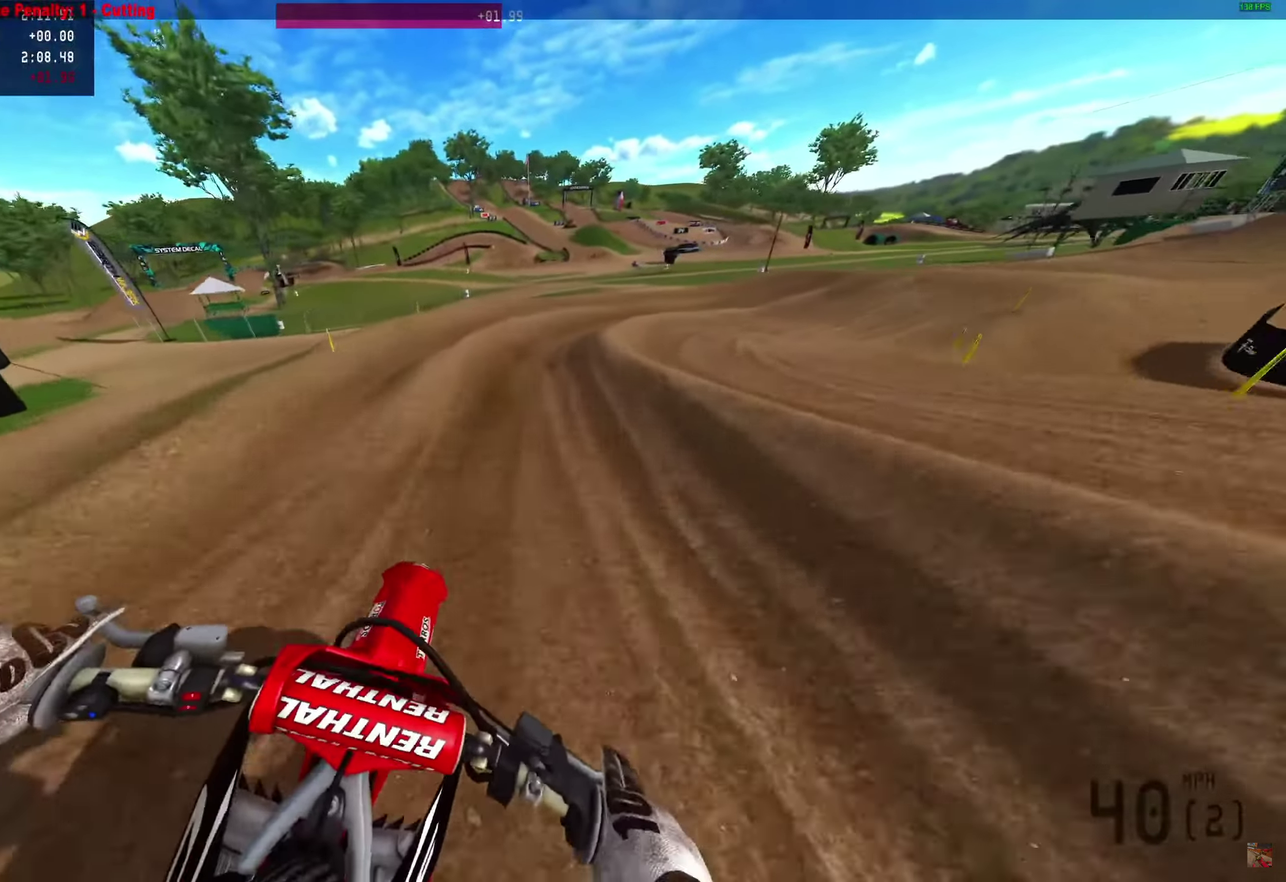
{"dt_ms": 500, "buttons": ["R2"], "left_stick": "center", "right_stick": "down", "events": [[283, "right_stick", "down"]]}
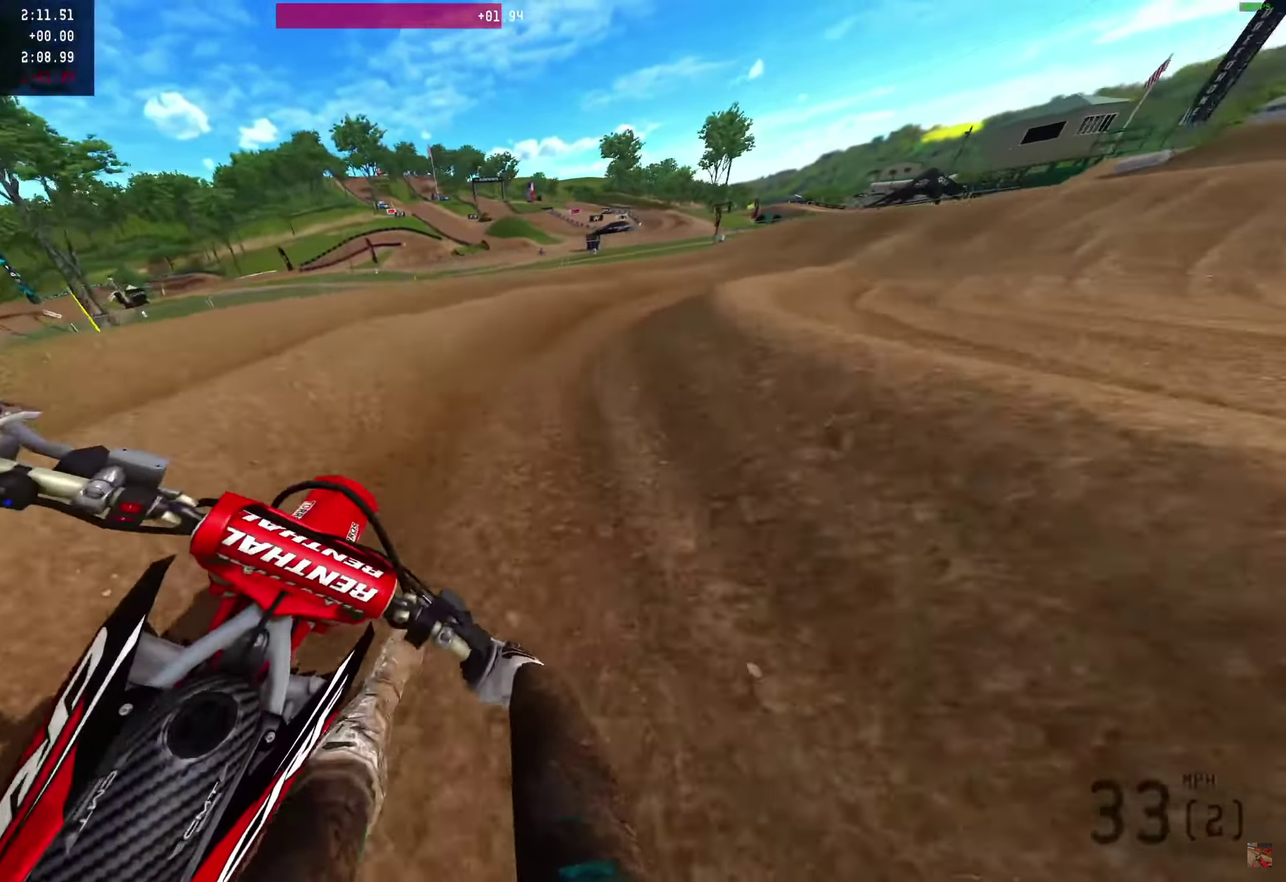
{"dt_ms": 500, "buttons": ["R2"], "left_stick": "center", "right_stick": "down", "events": []}
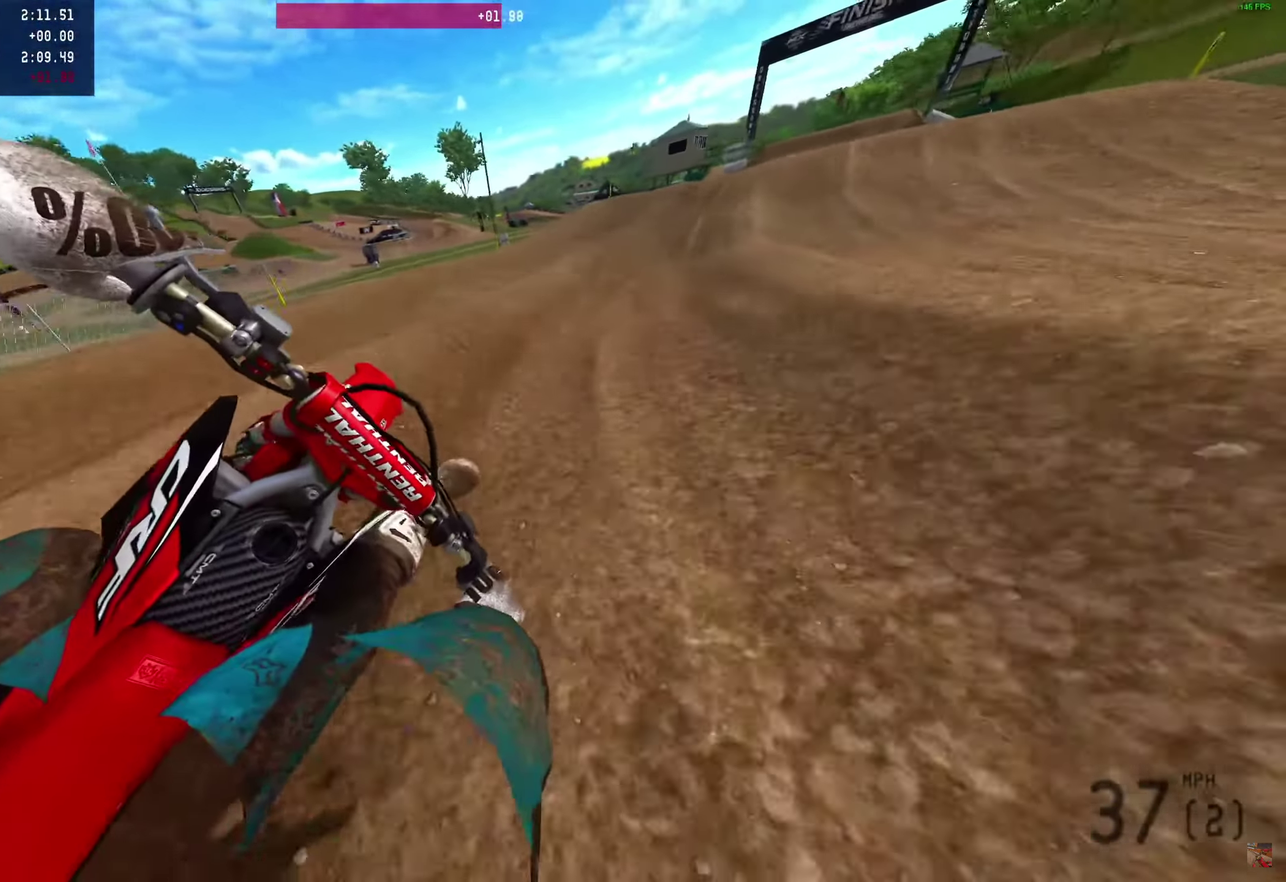
{"dt_ms": 400, "buttons": ["R2"], "left_stick": "center", "right_stick": "down", "events": []}
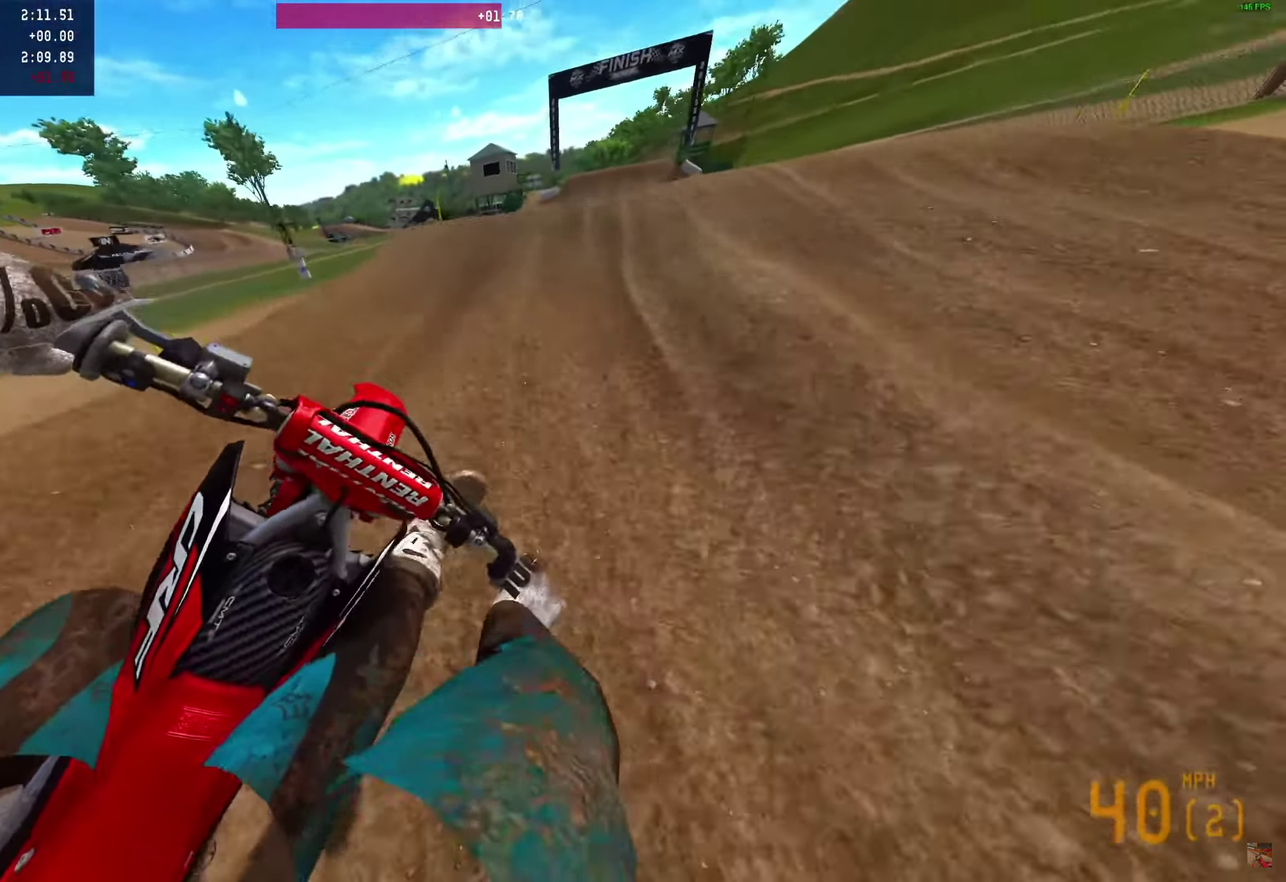
{"dt_ms": 600, "buttons": ["R3"], "left_stick": "center", "right_stick": "center"}
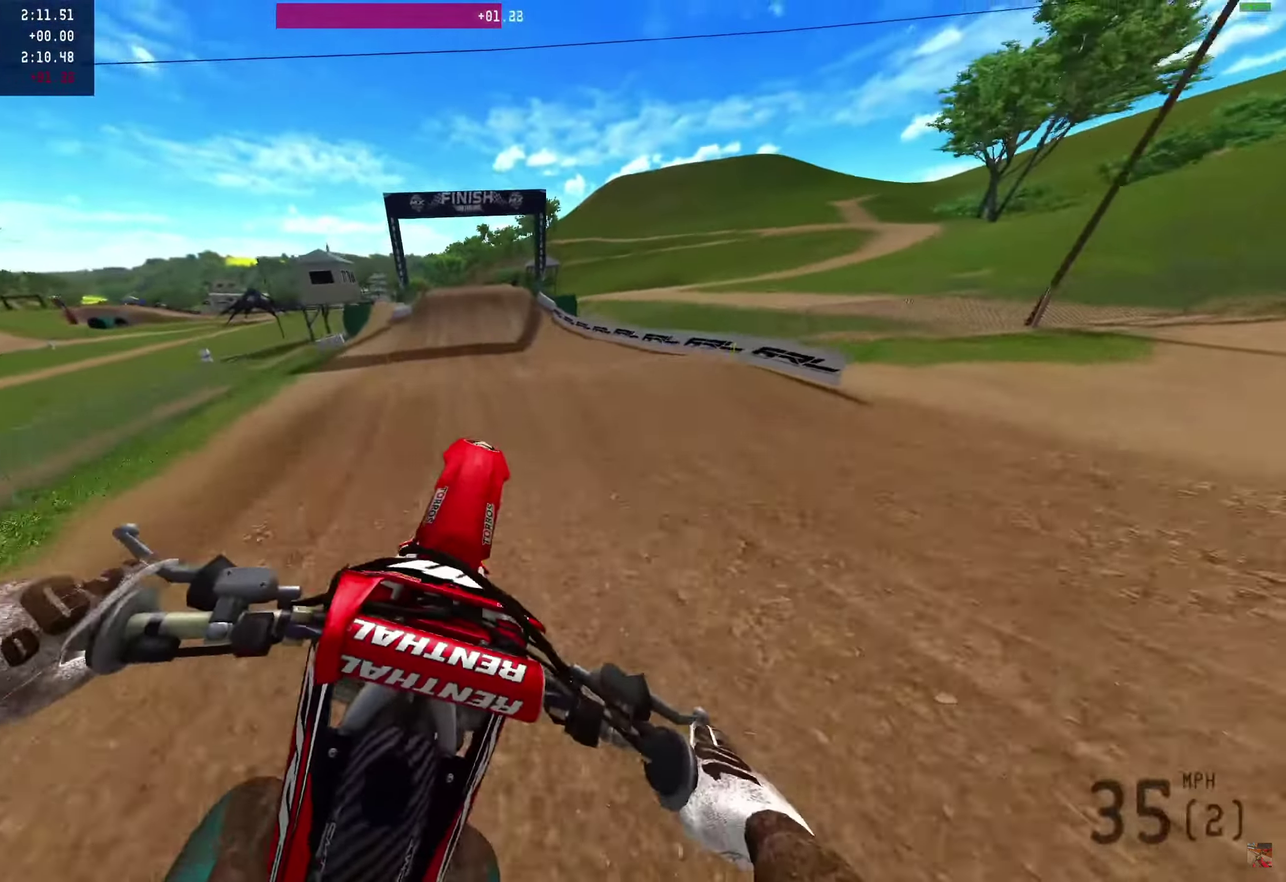
{"dt_ms": 300, "buttons": [], "left_stick": "right", "right_stick": "up-right"}
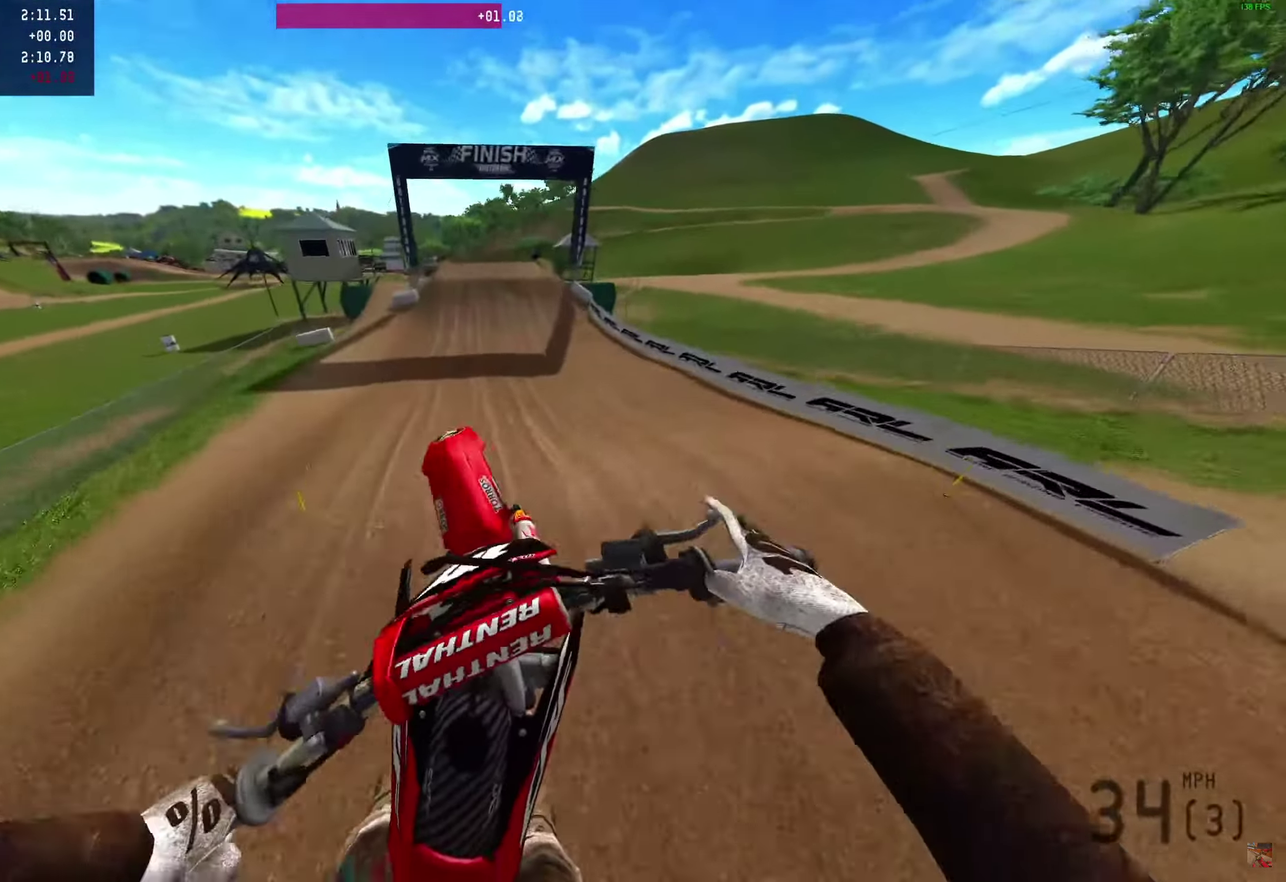
{"dt_ms": 700, "buttons": ["L1", "R2"], "left_stick": "center", "right_stick": "up", "events": [[367, "left_stick", "down-right"], [367, "right_stick", "up"], [550, "L1", "down"], [567, "R2", "down"], [633, "left_stick", "center"]]}
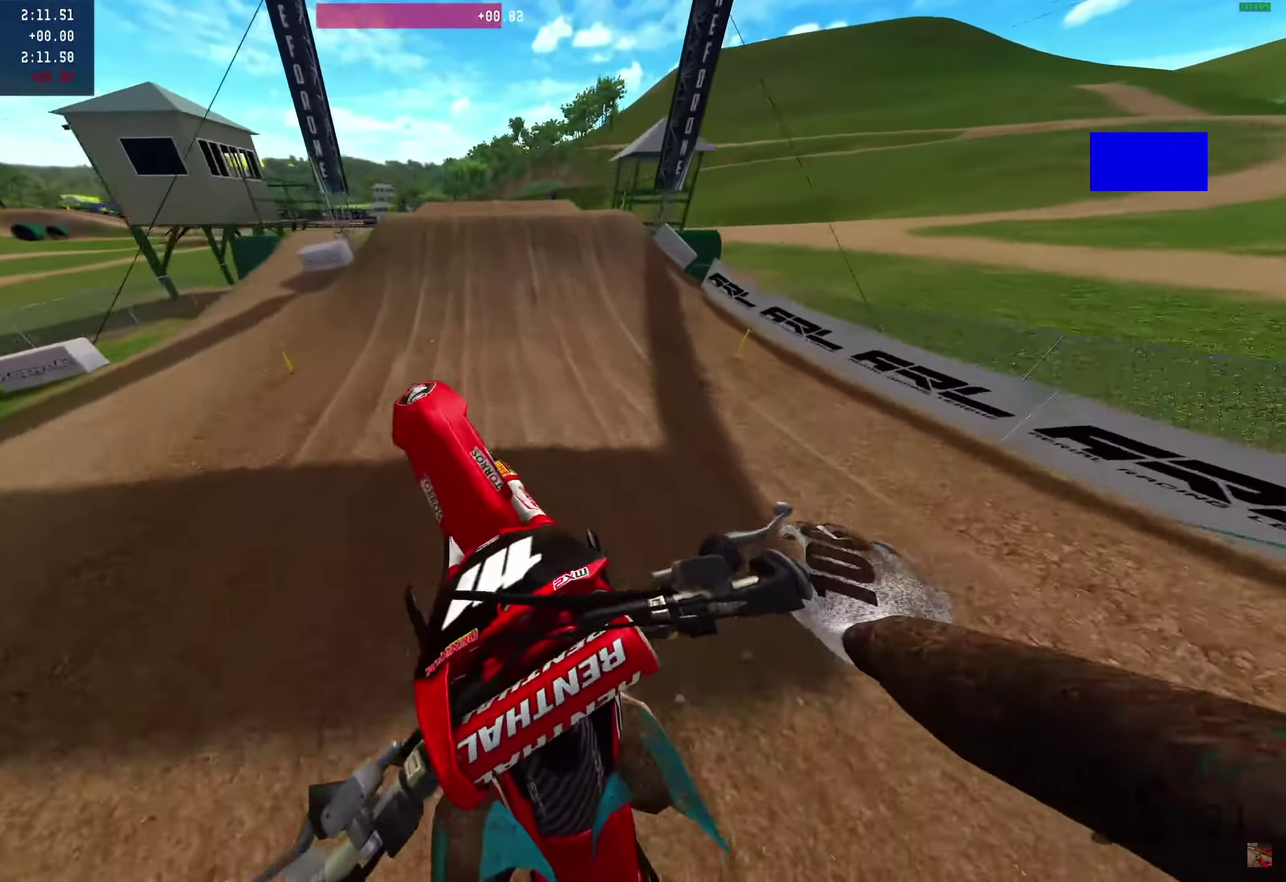
{"dt_ms": 300, "buttons": ["R2"], "left_stick": "center", "right_stick": "center", "events": [[33, "L1", "up"], [83, "right_stick", "center"]]}
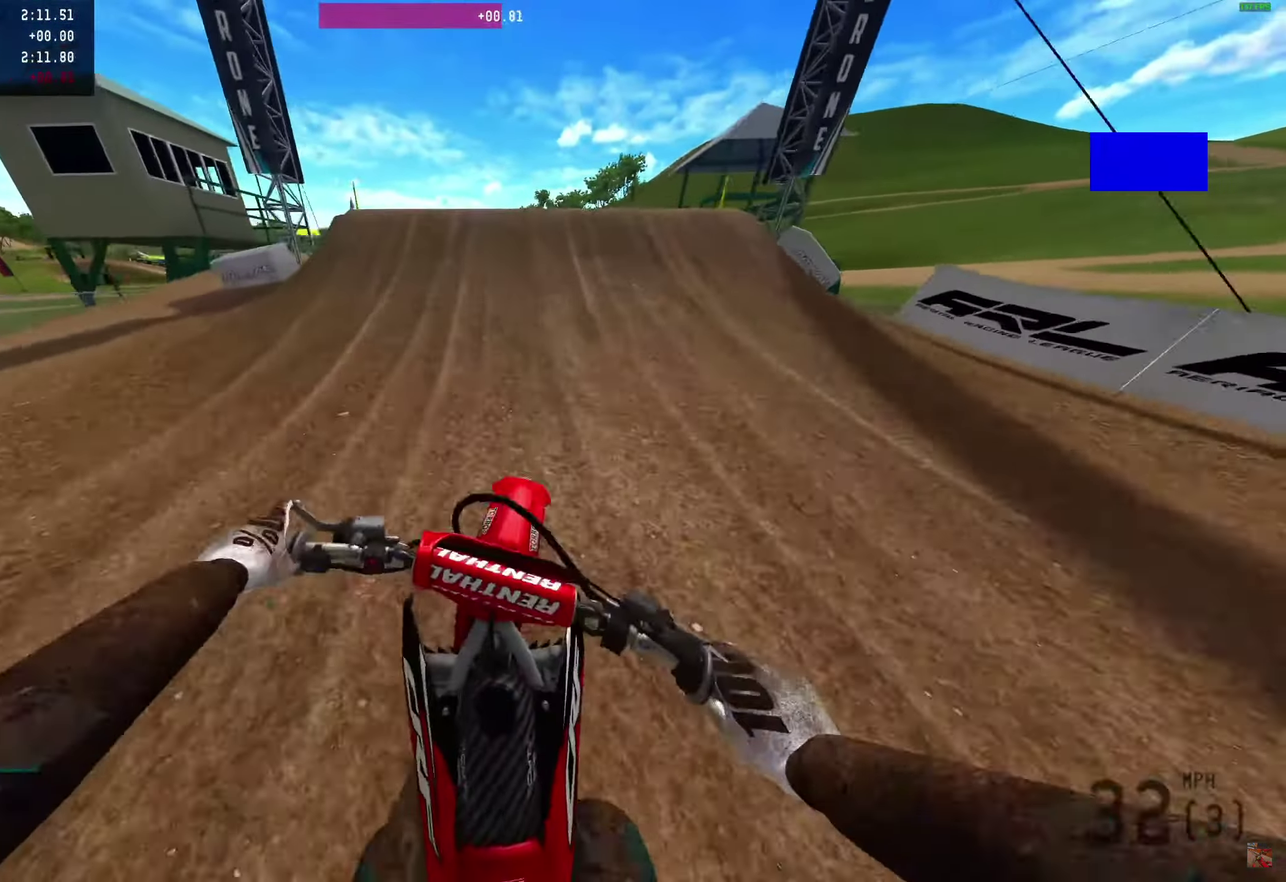
{"dt_ms": 900, "buttons": [], "left_stick": "center", "right_stick": "up", "events": [[700, "right_stick", "up"], [767, "R2", "up"]]}
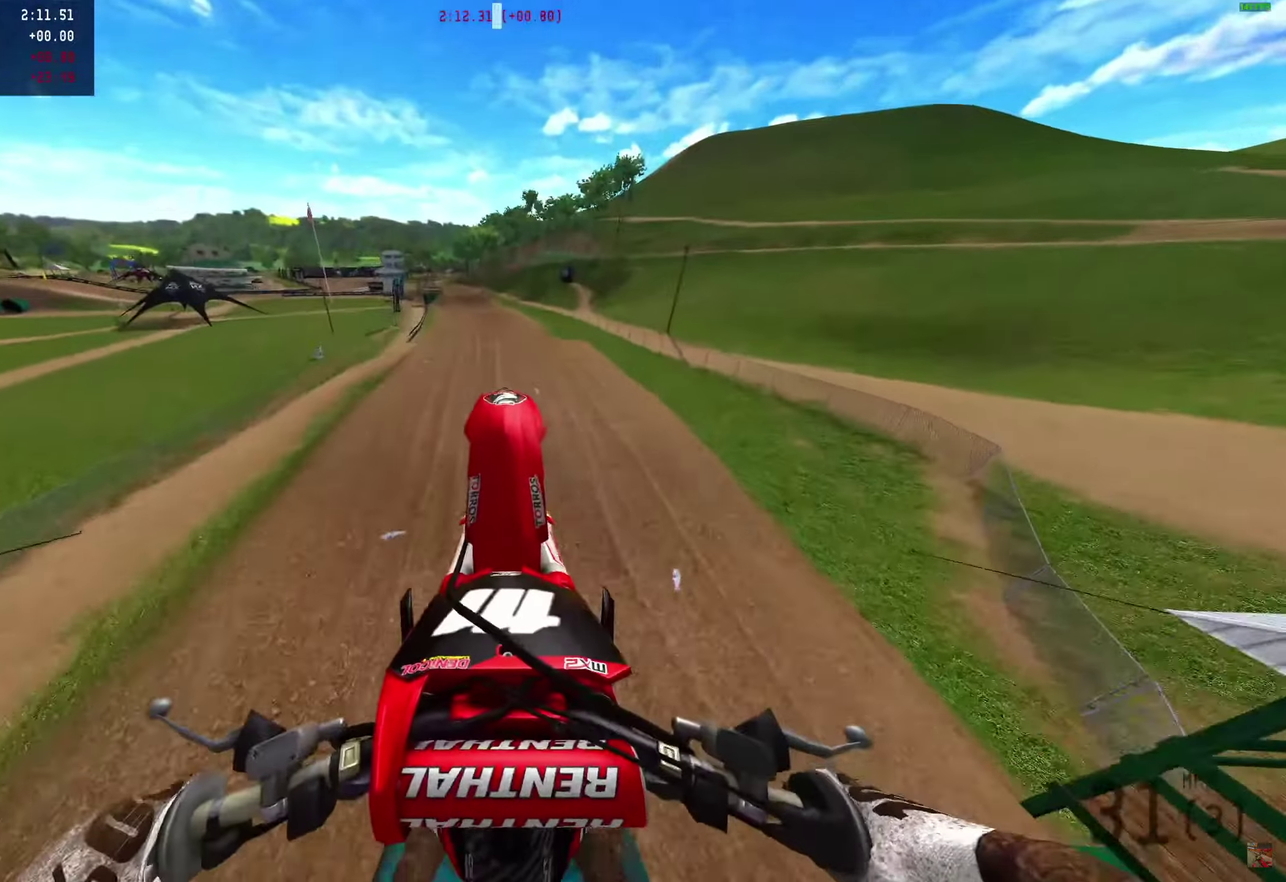
{"dt_ms": 300, "buttons": [], "left_stick": "center", "right_stick": "up", "events": []}
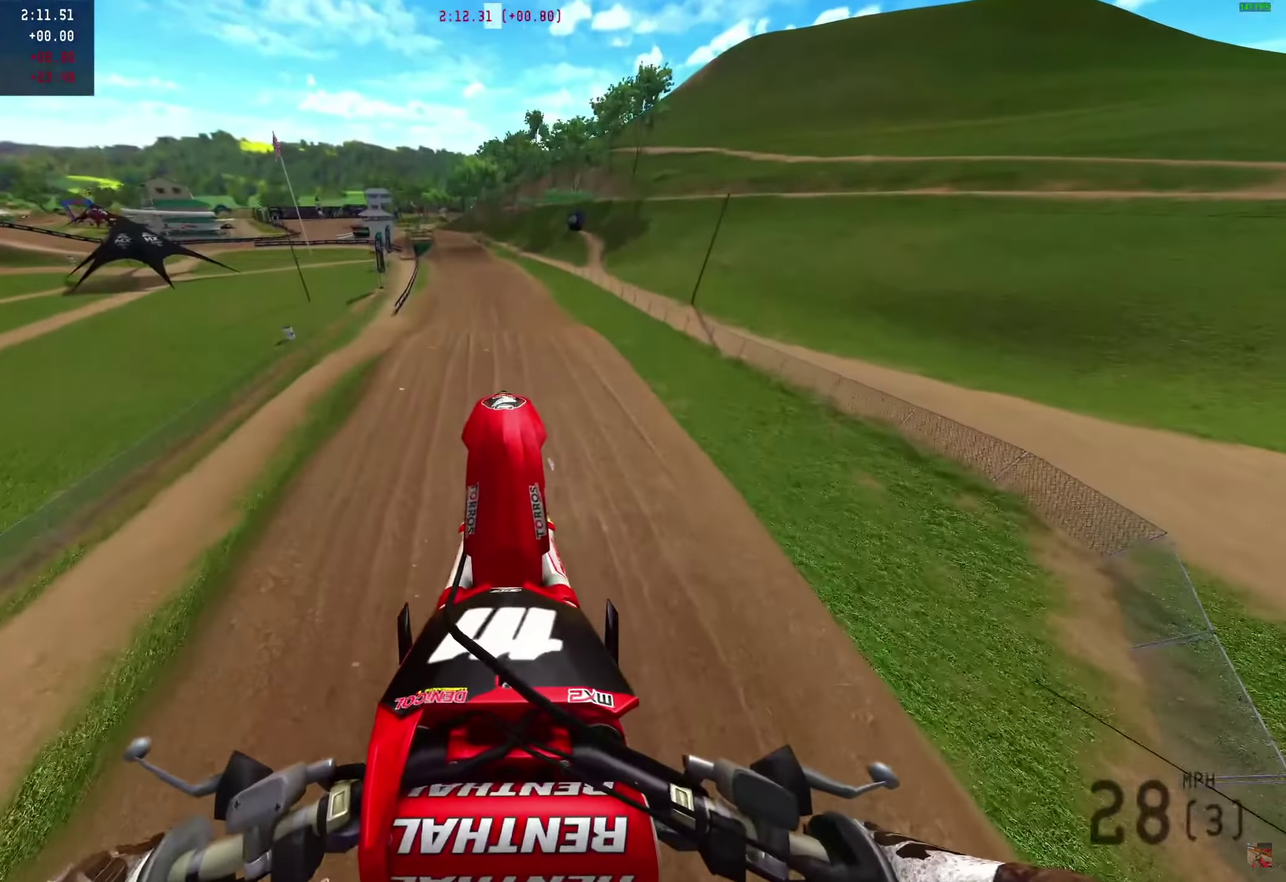
{"dt_ms": 700, "buttons": ["R2"], "left_stick": "center", "right_stick": "center", "events": [[233, "R2", "down"], [233, "right_stick", "center"]]}
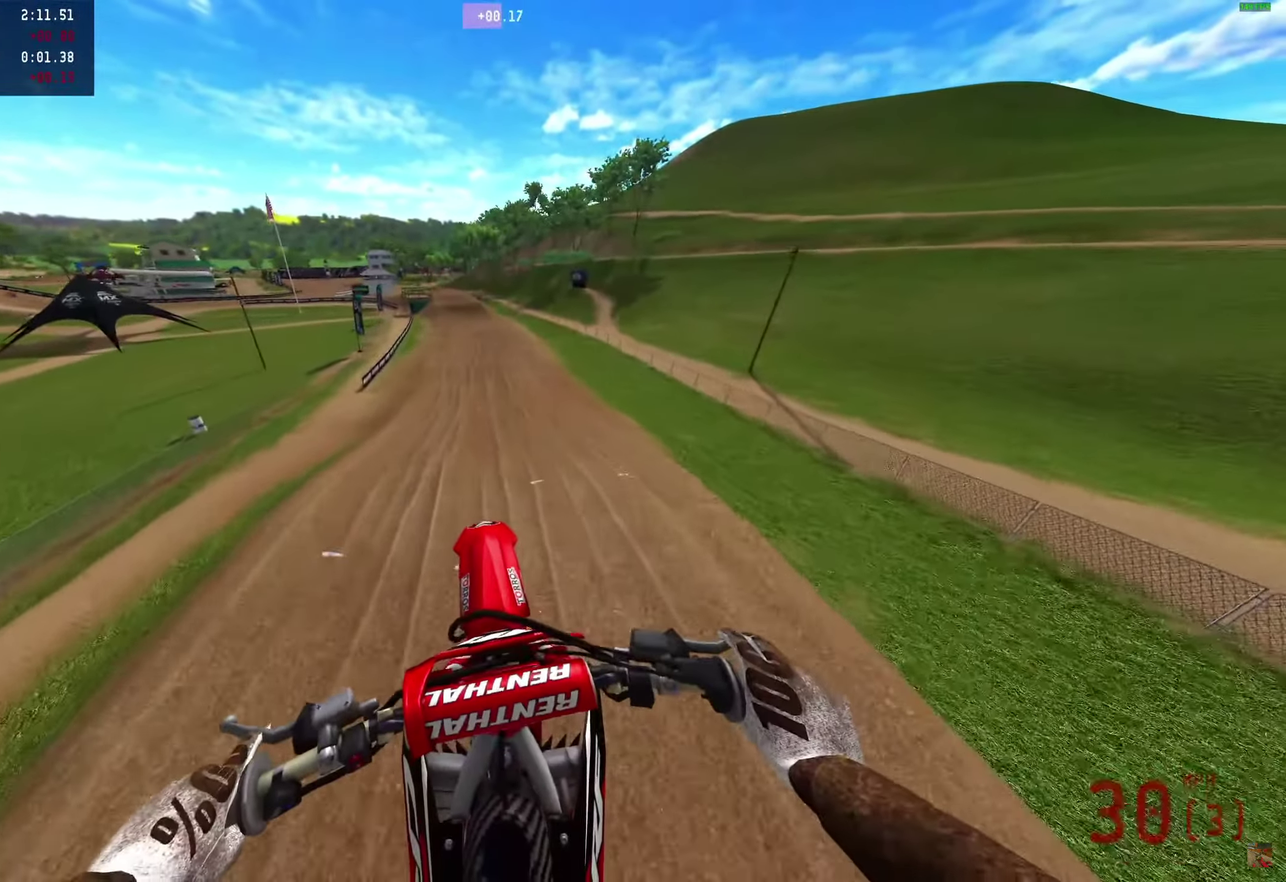
{"dt_ms": 300, "buttons": ["R2"], "left_stick": "center", "right_stick": "center", "events": []}
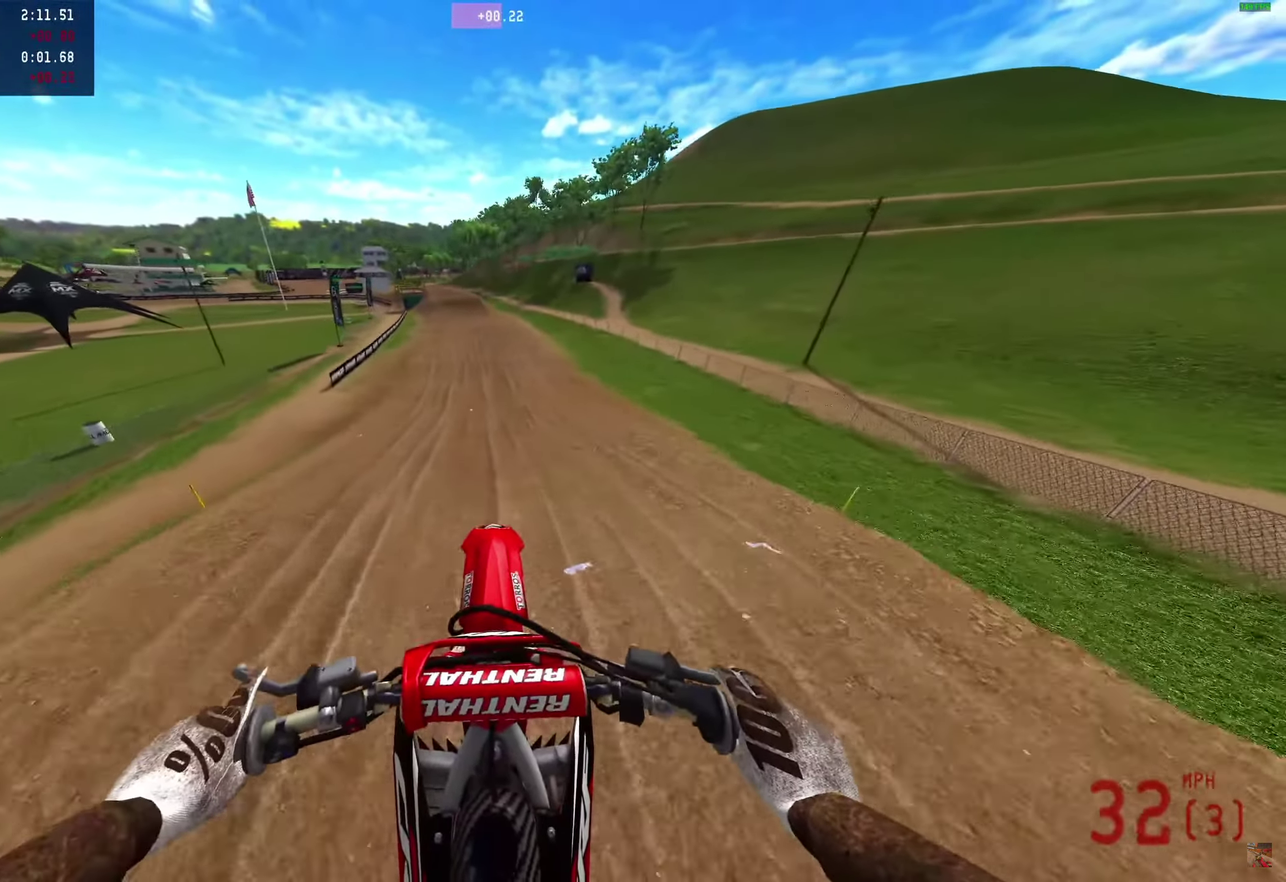
{"dt_ms": 600, "buttons": ["R2"], "left_stick": "center", "right_stick": "center", "events": []}
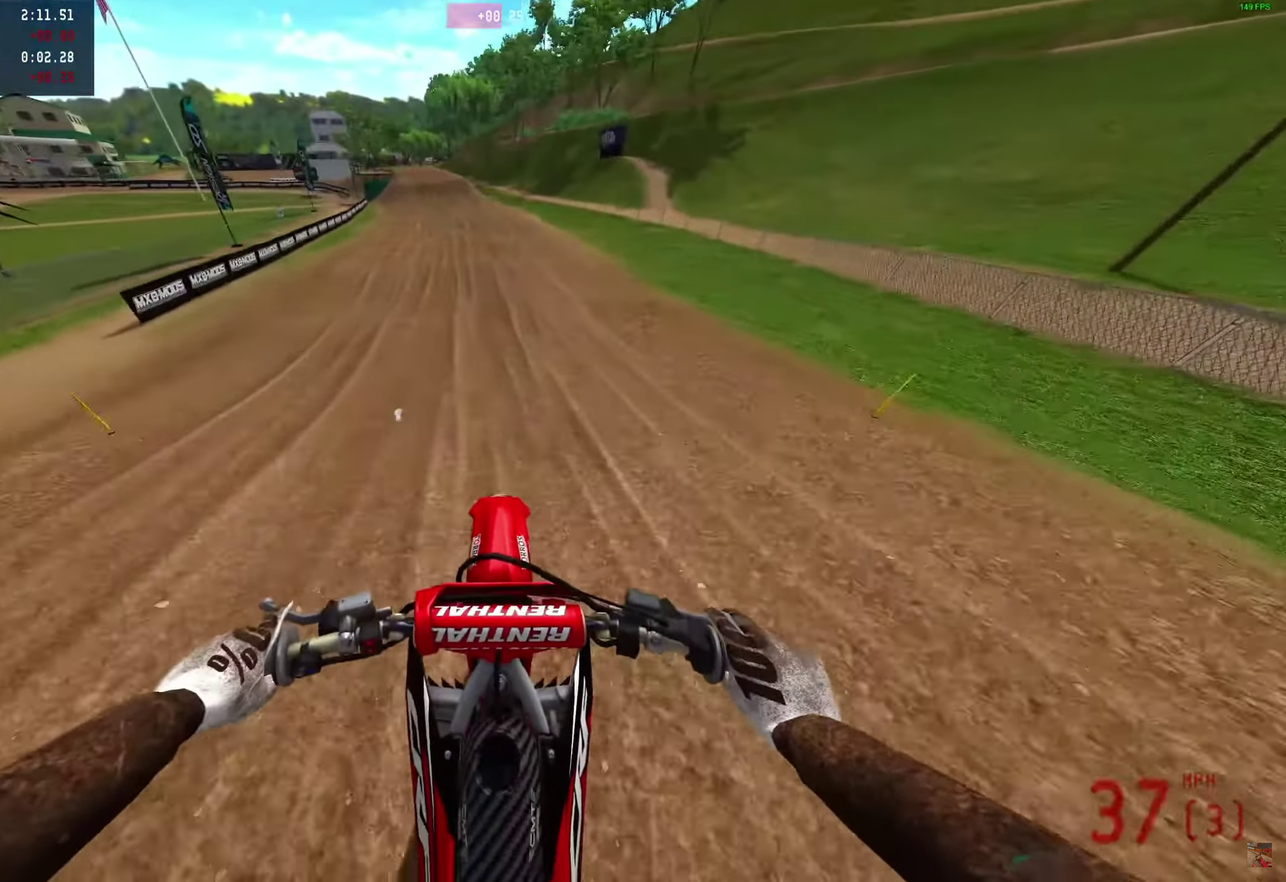
{"dt_ms": 400, "buttons": ["R2"], "left_stick": "center", "right_stick": "center", "events": []}
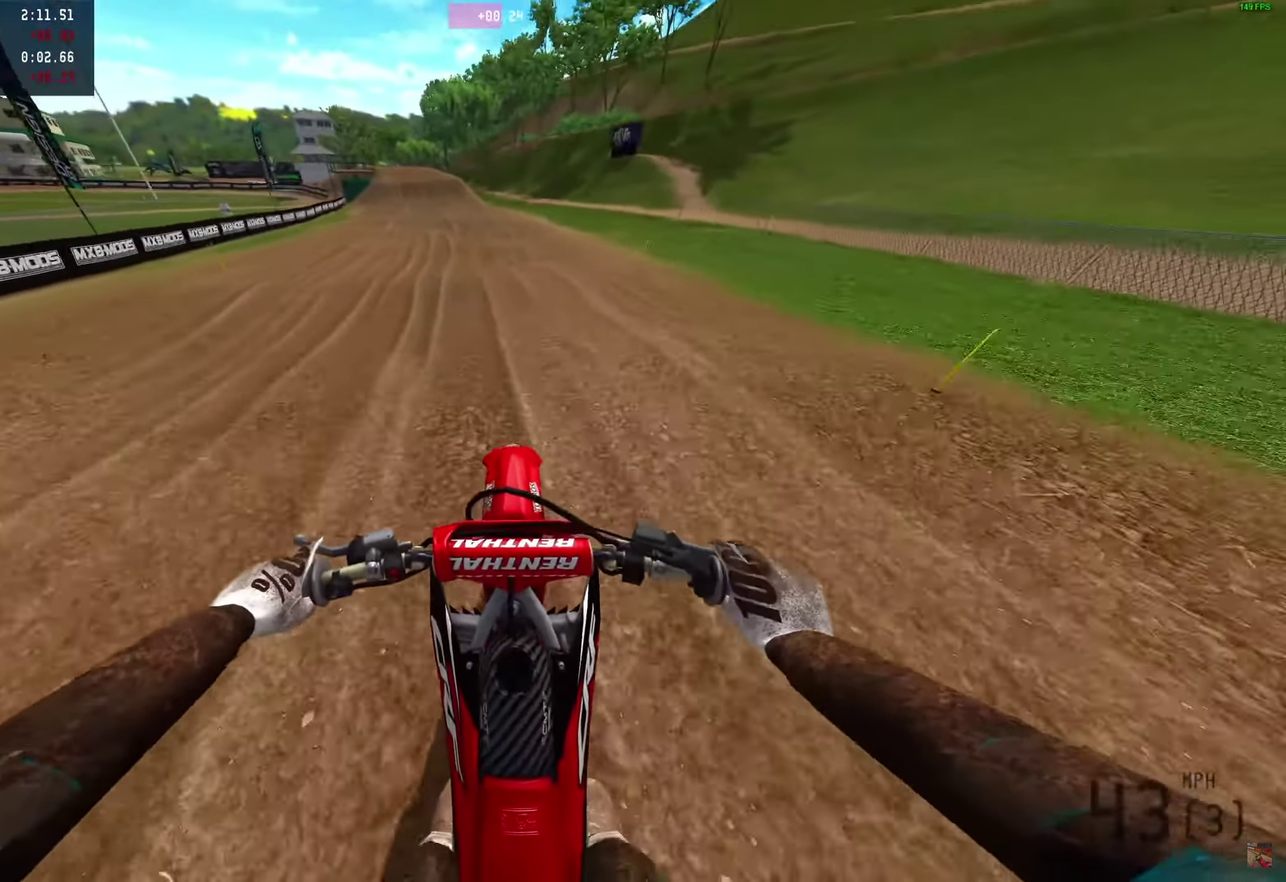
{"dt_ms": 500, "buttons": ["R2"], "left_stick": "center", "right_stick": "center", "events": []}